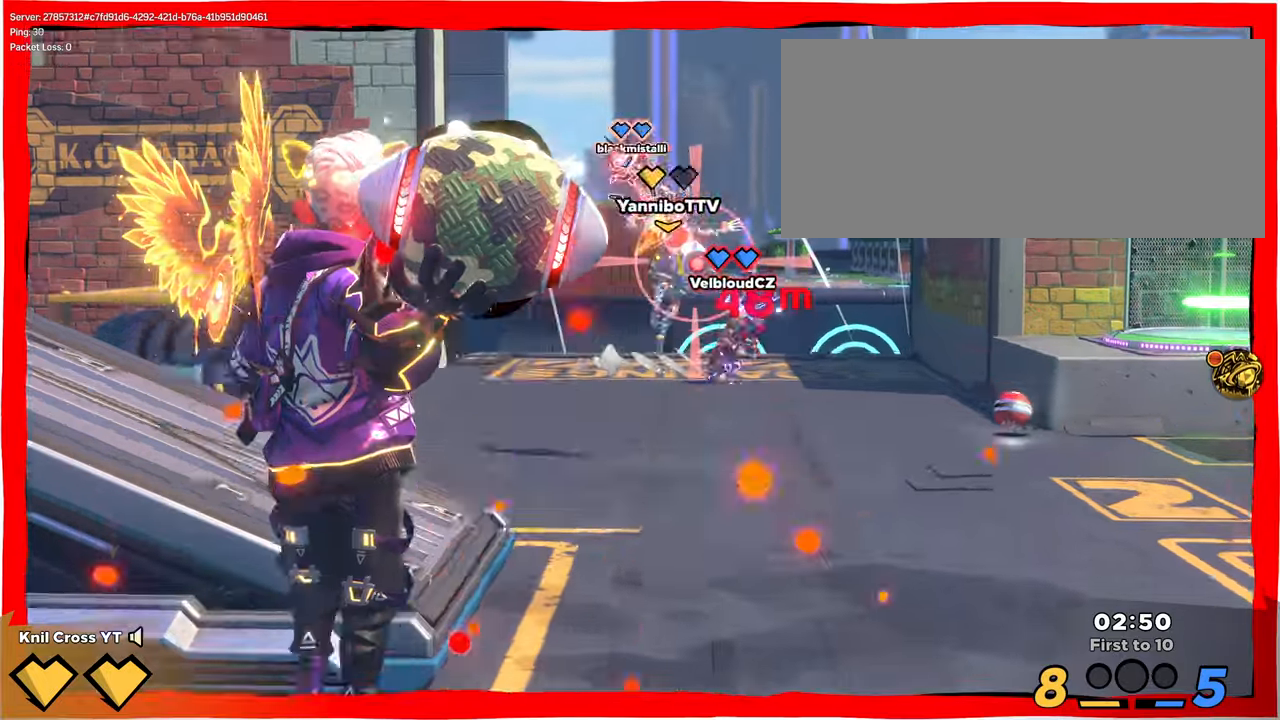
Gameplay with keyboard and mouse; each line is a JSON object with the keys and mouse buttons held at the frame after it. "events" lists presses ("down") and releases ("up") of "a", "alt", "ctrl", "d", "e", "f", "q", "r", "s", "shift", "space", "w", "mouse_left", "mouse_wheel", "mouse_right", "mouse_mb4" and "mouse_mb5" between this image and that frame as [ms after this image, input, new state], when the widget could be followed in between. "mouse_left", "mouse_wheel", "mouse_right", "mouse_mb4", "mouse_mb5" = the "left", "wheel", "right", "mb4", "mb5" buttons of the "mouse" list. No other keys are recorded. "wheel" means that the mouse wheel is clicked or scrolled. Mouse movement is not recorded.
{"keys": ["shift", "w"], "mouse": [], "events": [[33, "mouse_left", "up"], [83, "a", "up"], [100, "w", "up"], [400, "w", "down"], [416, "shift", "down"]]}
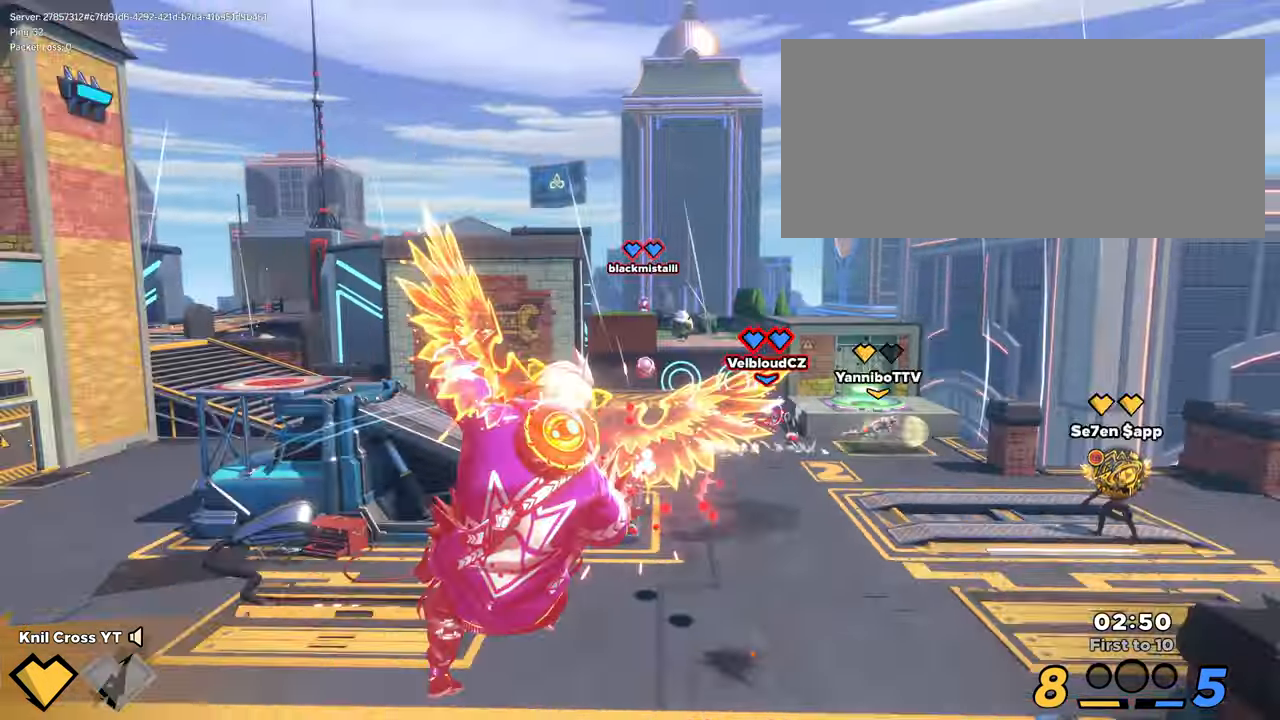
{"keys": ["q", "shift", "w"], "mouse": [], "events": [[183, "q", "down"], [366, "q", "up"], [416, "q", "down"]]}
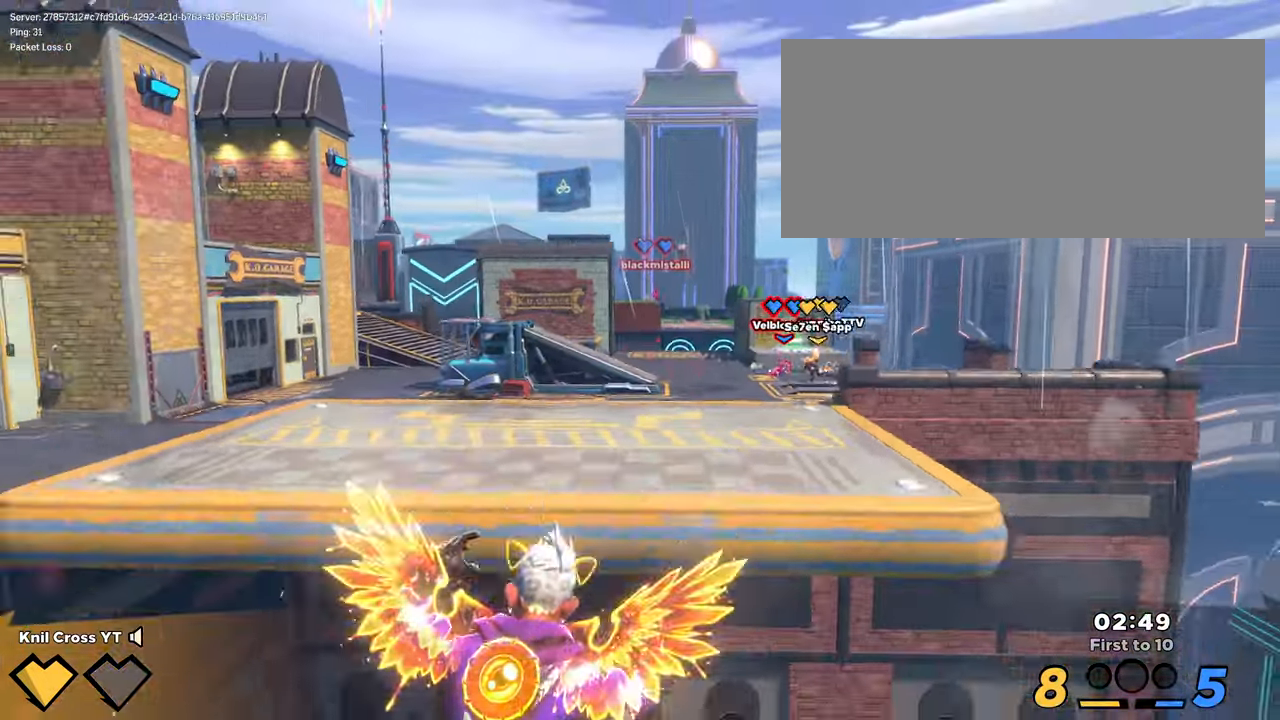
{"keys": ["q", "shift", "w"], "mouse": [], "events": [[66, "q", "up"], [133, "q", "down"], [216, "q", "up"], [333, "q", "down"]]}
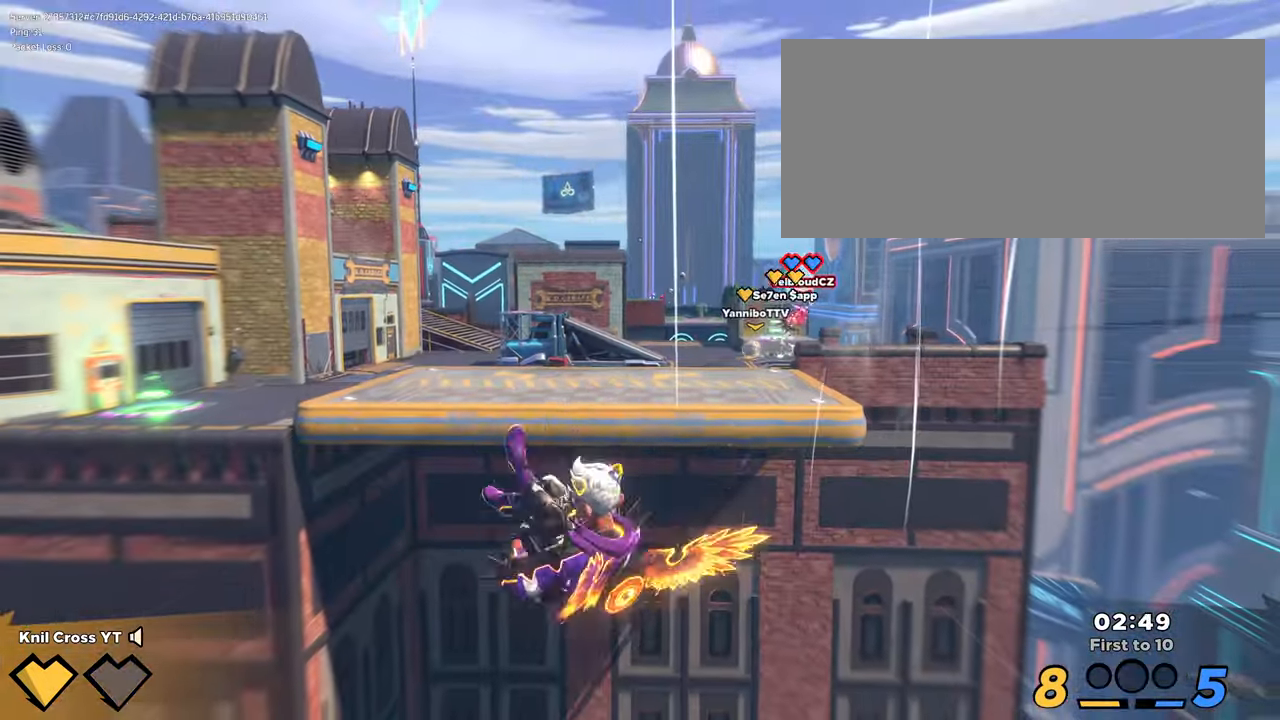
{"keys": ["shift", "space", "w"], "mouse": [], "events": [[283, "q", "up"], [283, "space", "down"], [400, "space", "up"], [450, "space", "down"]]}
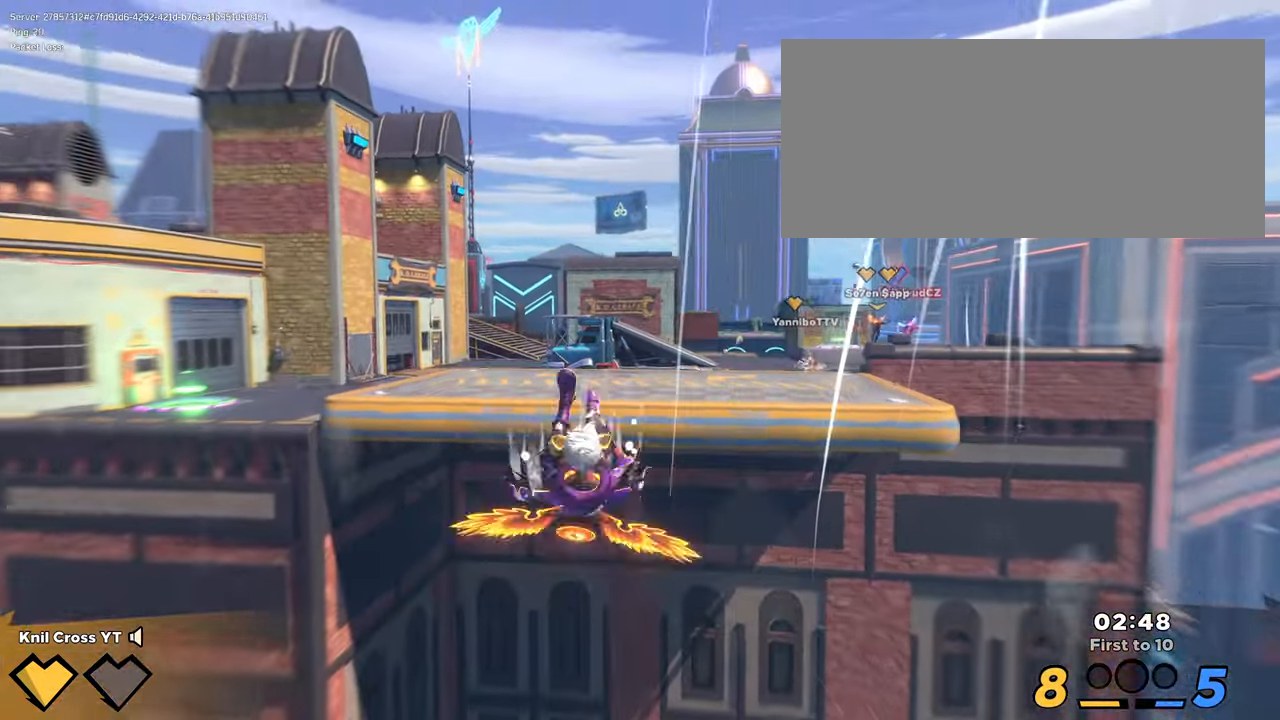
{"keys": ["shift", "w"], "mouse": [], "events": [[83, "space", "up"], [116, "space", "down"], [233, "space", "up"], [300, "space", "down"], [483, "space", "up"]]}
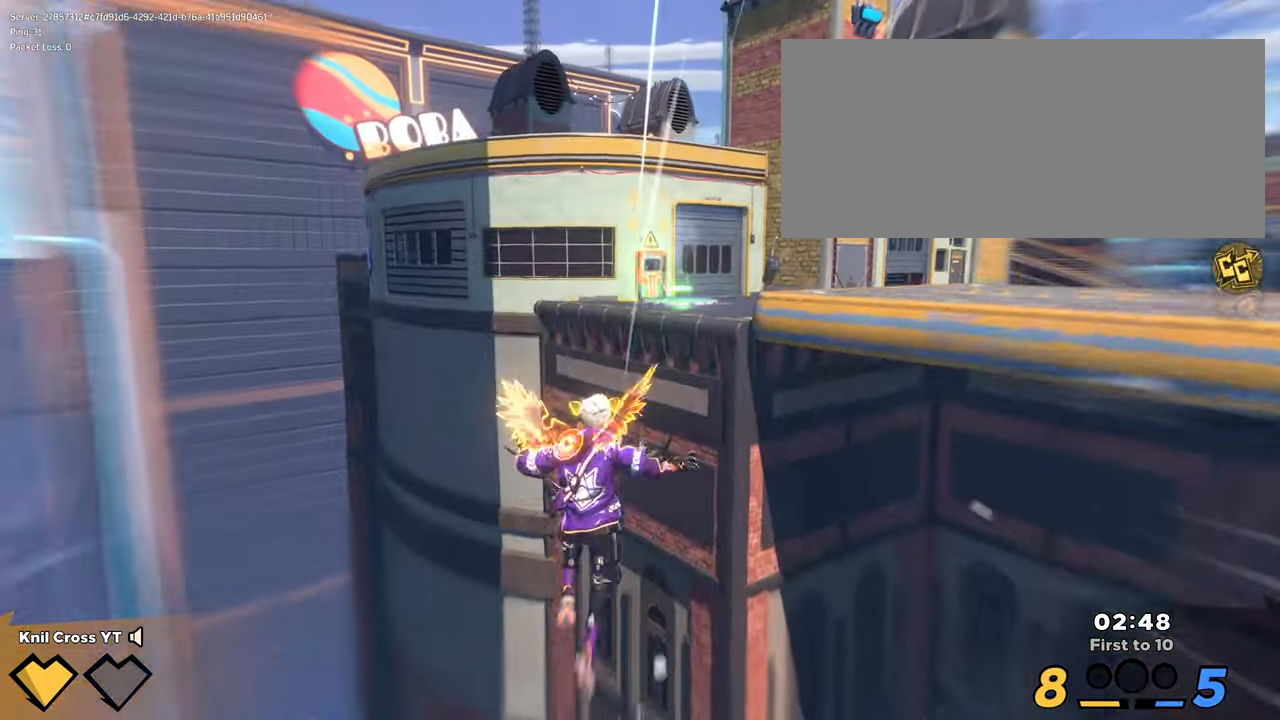
{"keys": ["shift", "w"], "mouse": [], "events": []}
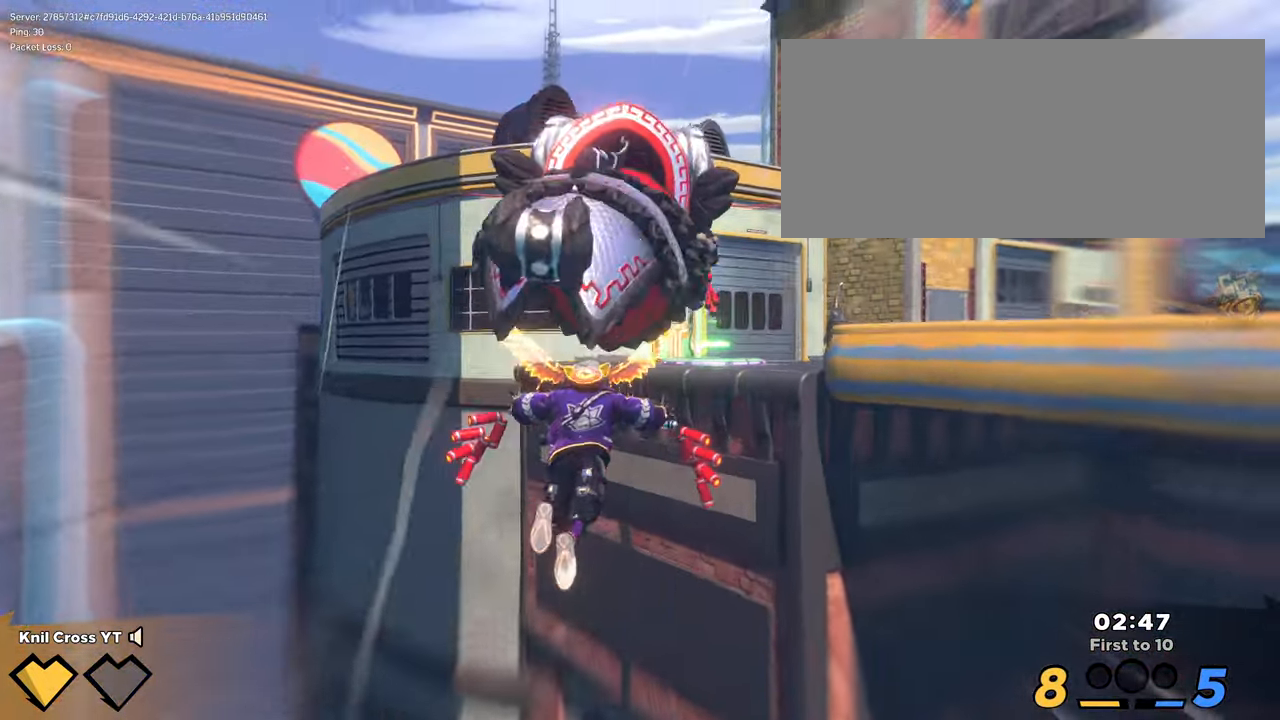
{"keys": ["q", "shift", "w"], "mouse": [], "events": [[400, "q", "down"]]}
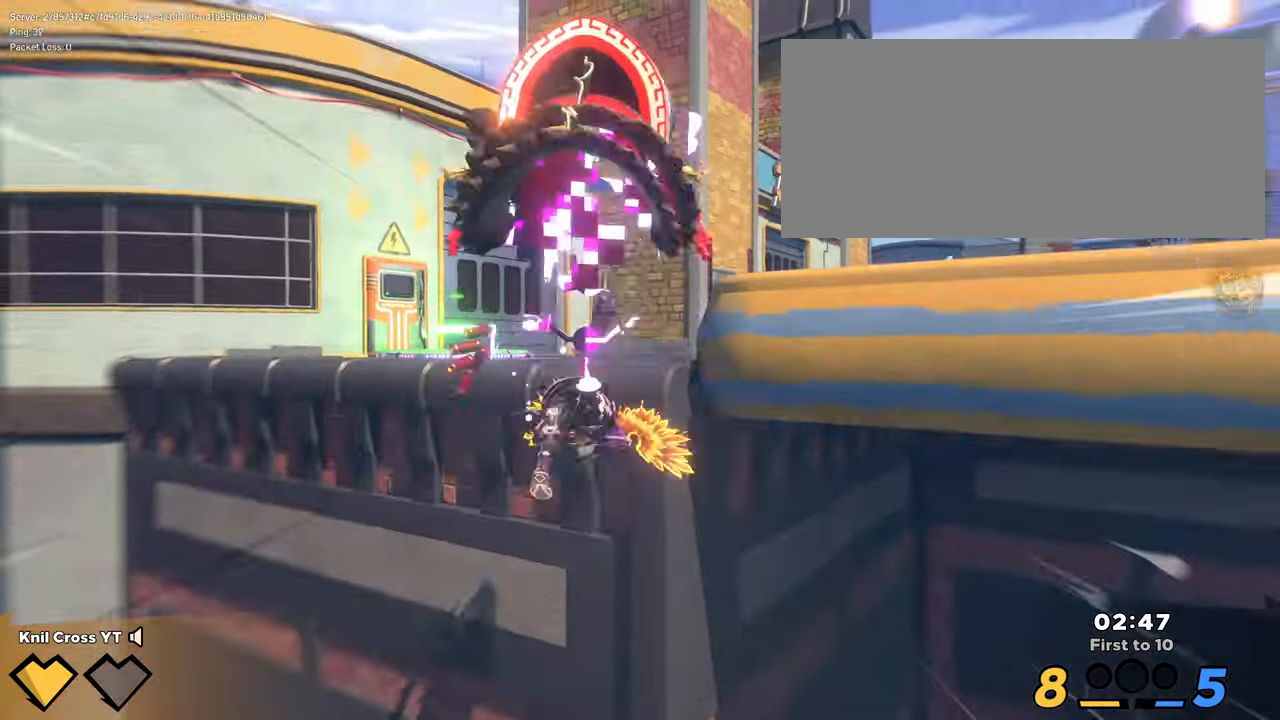
{"keys": ["q", "shift", "w"], "mouse": [], "events": [[83, "q", "up"], [400, "q", "down"]]}
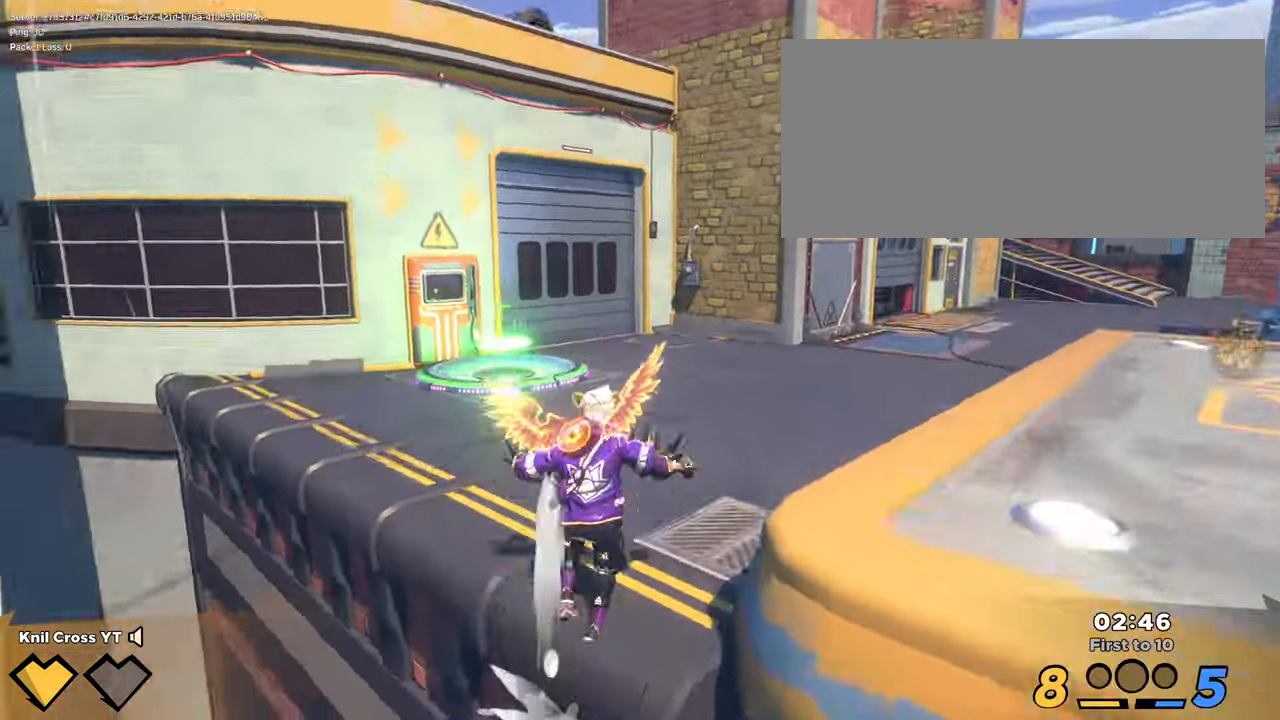
{"keys": ["shift", "space", "w"], "mouse": [], "events": [[50, "q", "up"], [233, "shift", "up"], [417, "shift", "down"], [500, "space", "down"]]}
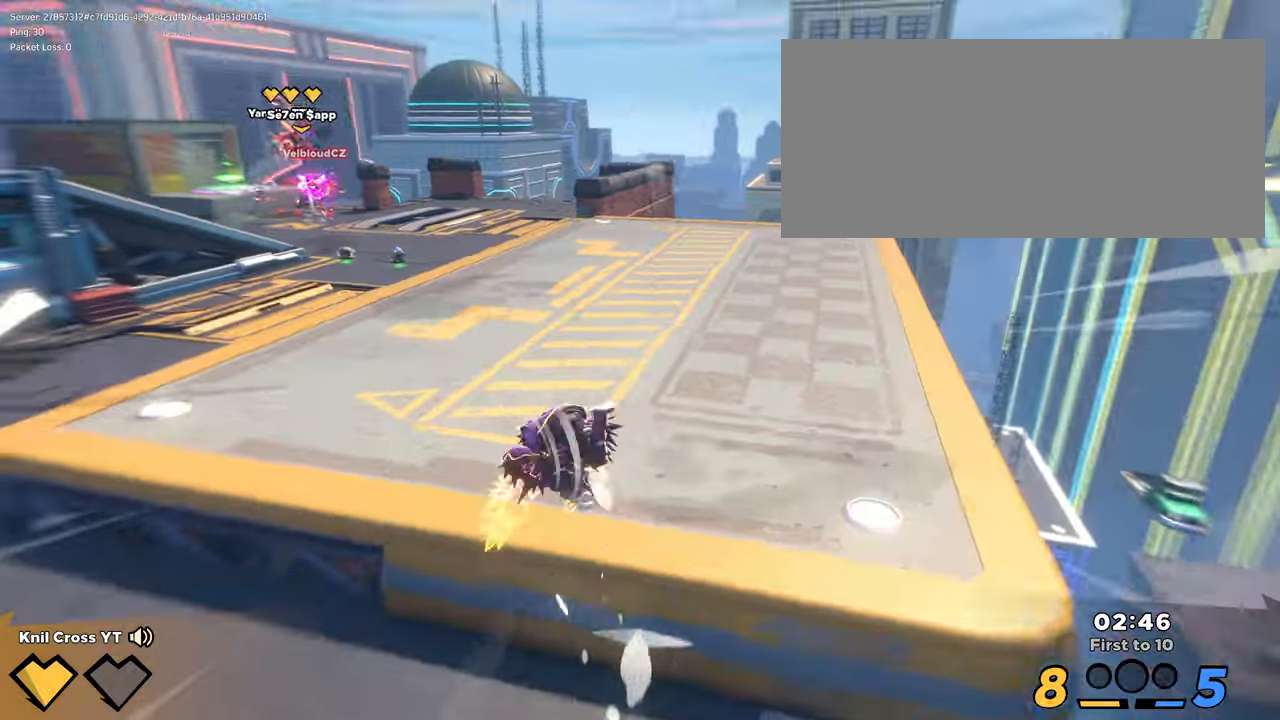
{"keys": ["shift", "w"], "mouse": [], "events": [[100, "space", "up"], [283, "q", "down"], [450, "q", "up"]]}
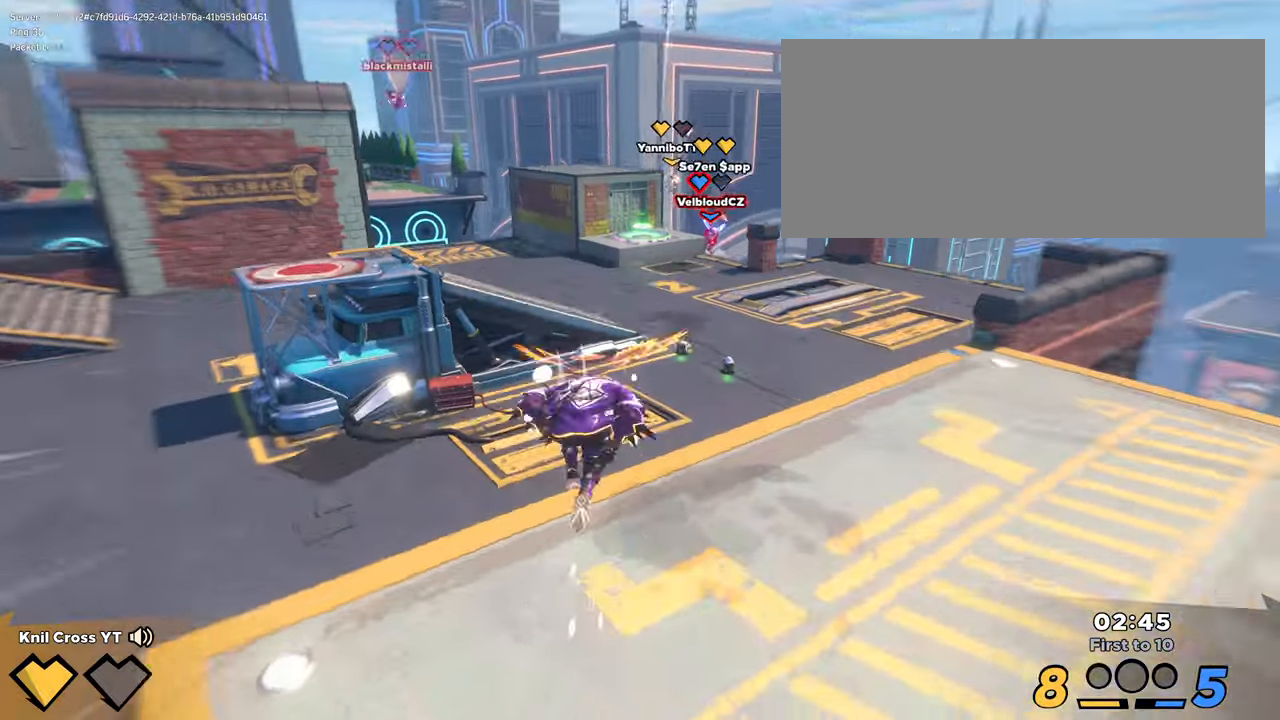
{"keys": ["shift", "w"], "mouse": [], "events": []}
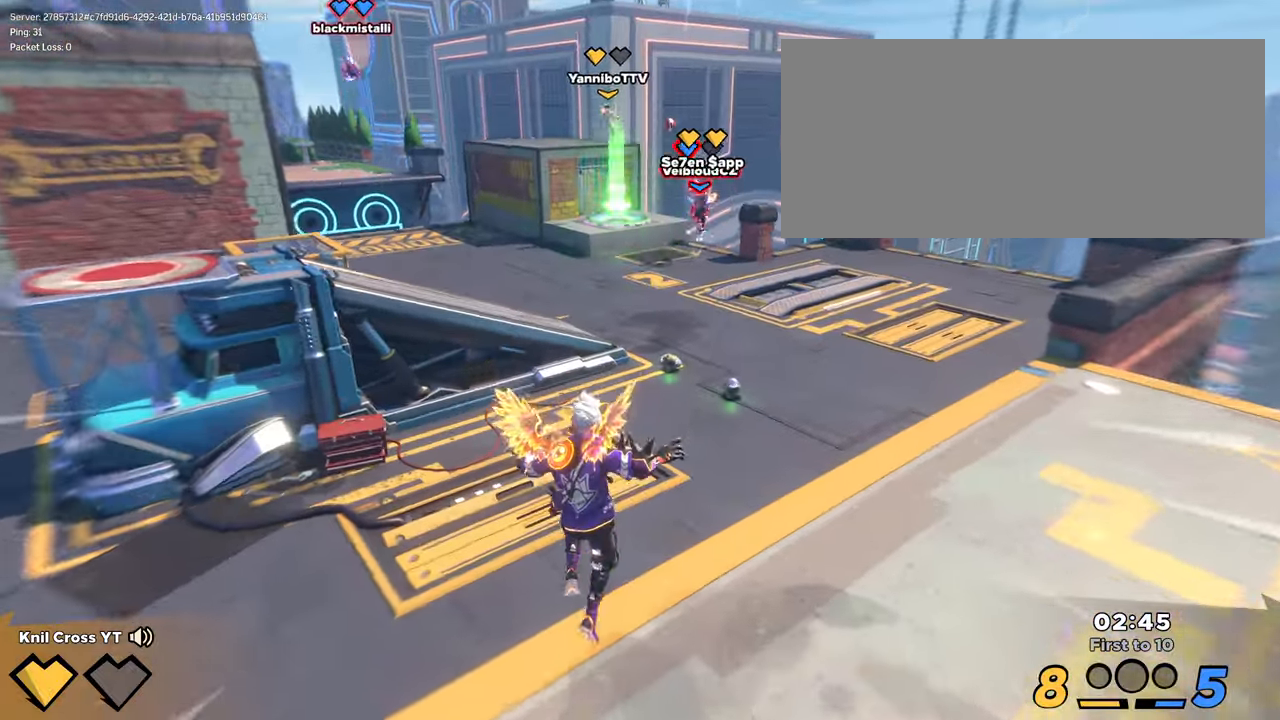
{"keys": ["d", "shift", "w"], "mouse": [], "events": [[400, "d", "down"]]}
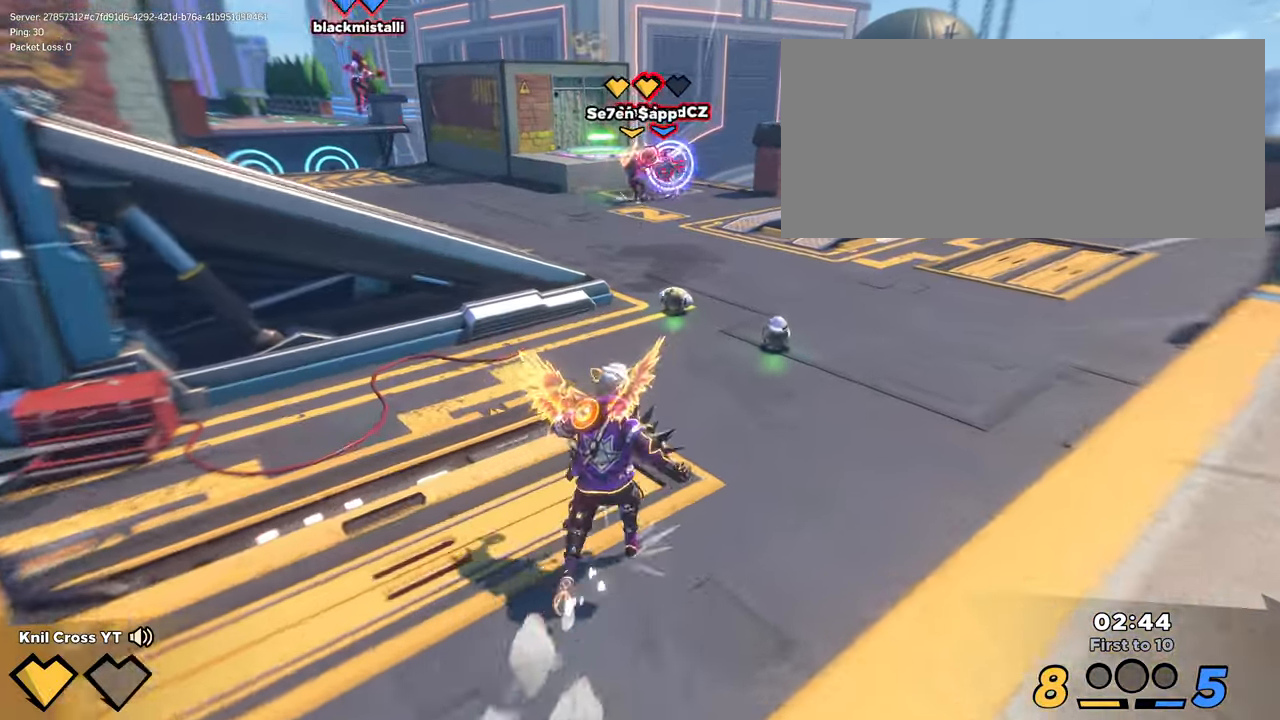
{"keys": ["shift", "w"], "mouse": [], "events": [[333, "d", "up"]]}
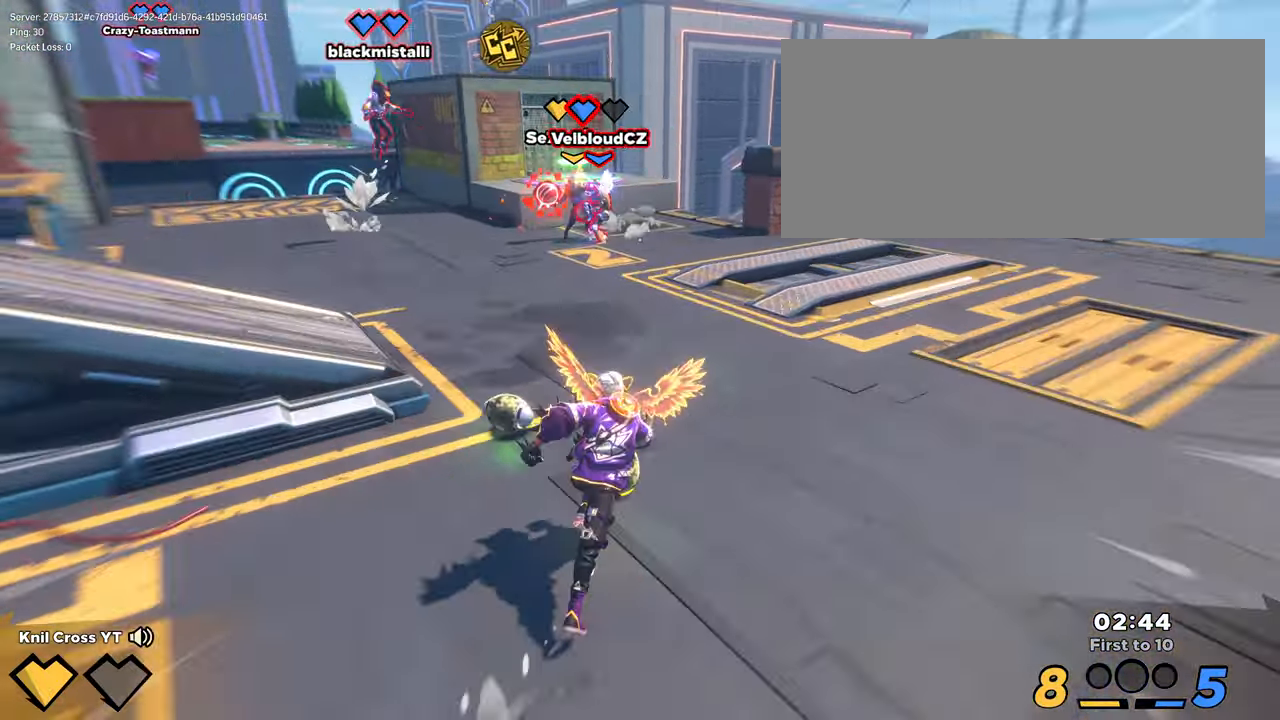
{"keys": ["w"], "mouse": ["left"], "events": [[100, "space", "down"], [233, "mouse_left", "down"], [233, "space", "up"], [283, "shift", "up"], [367, "q", "down"], [500, "q", "up"]]}
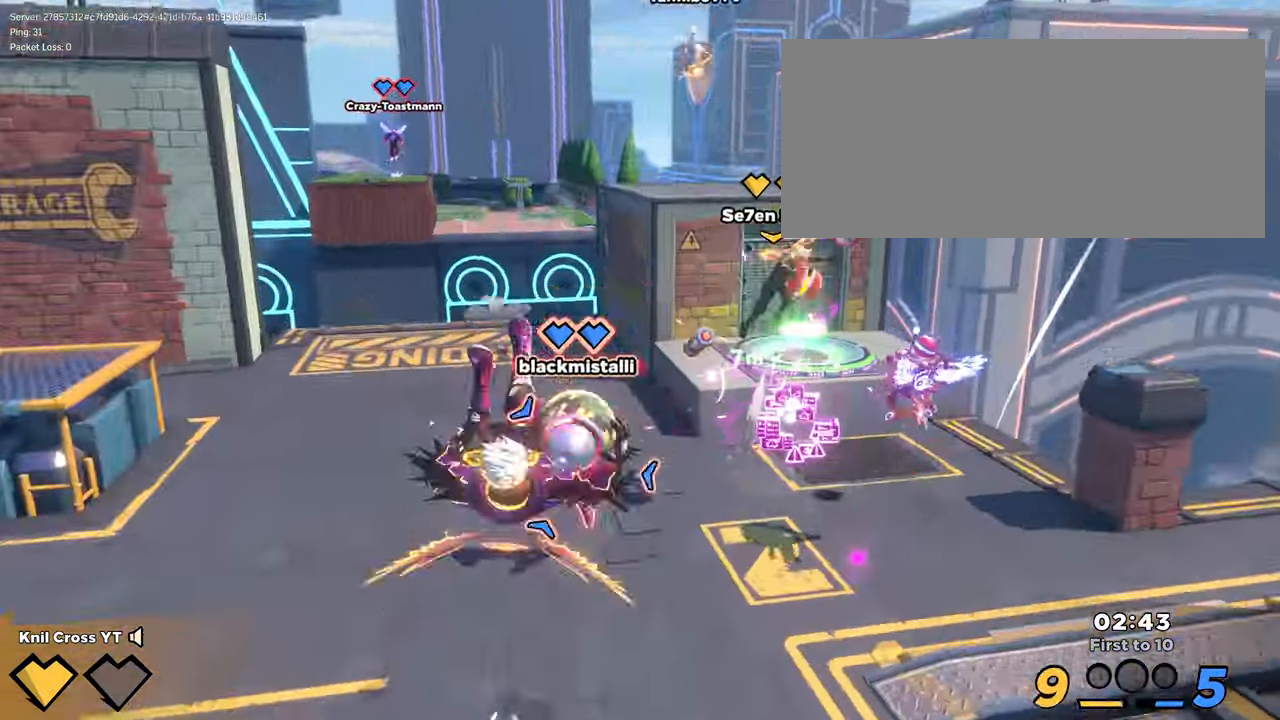
{"keys": ["a", "w"], "mouse": ["left"], "events": [[300, "a", "down"]]}
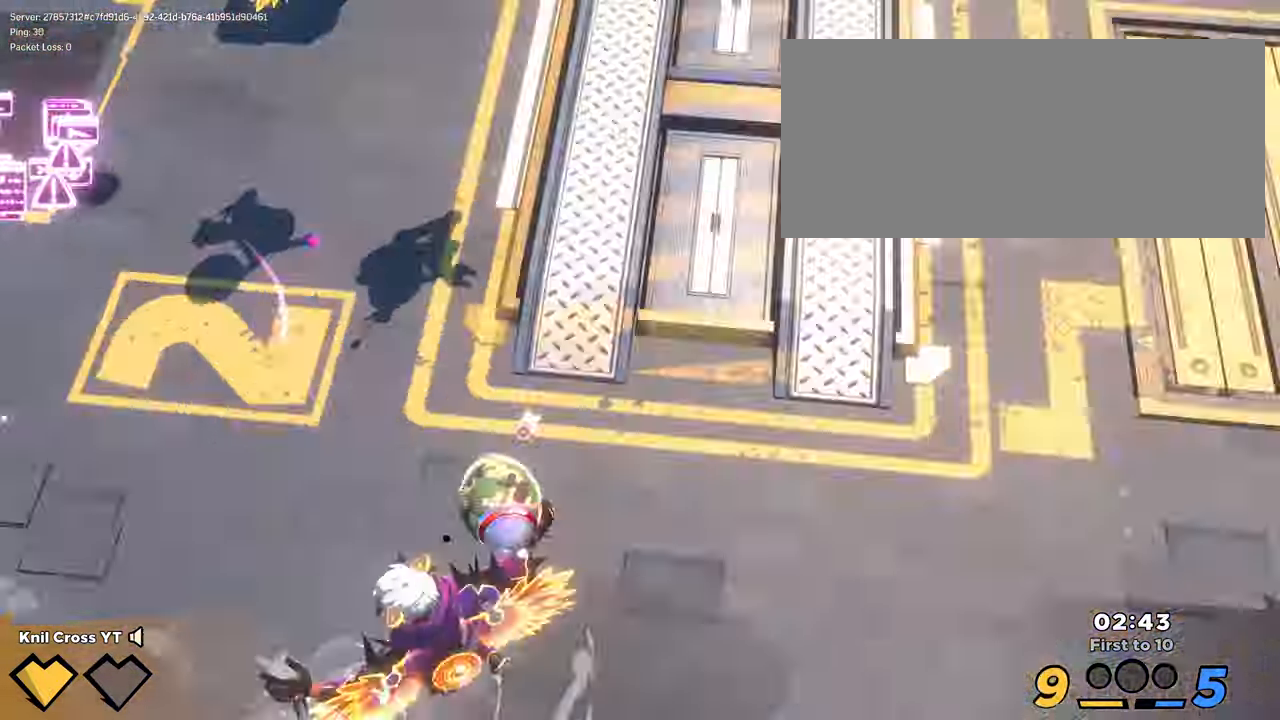
{"keys": ["w"], "mouse": []}
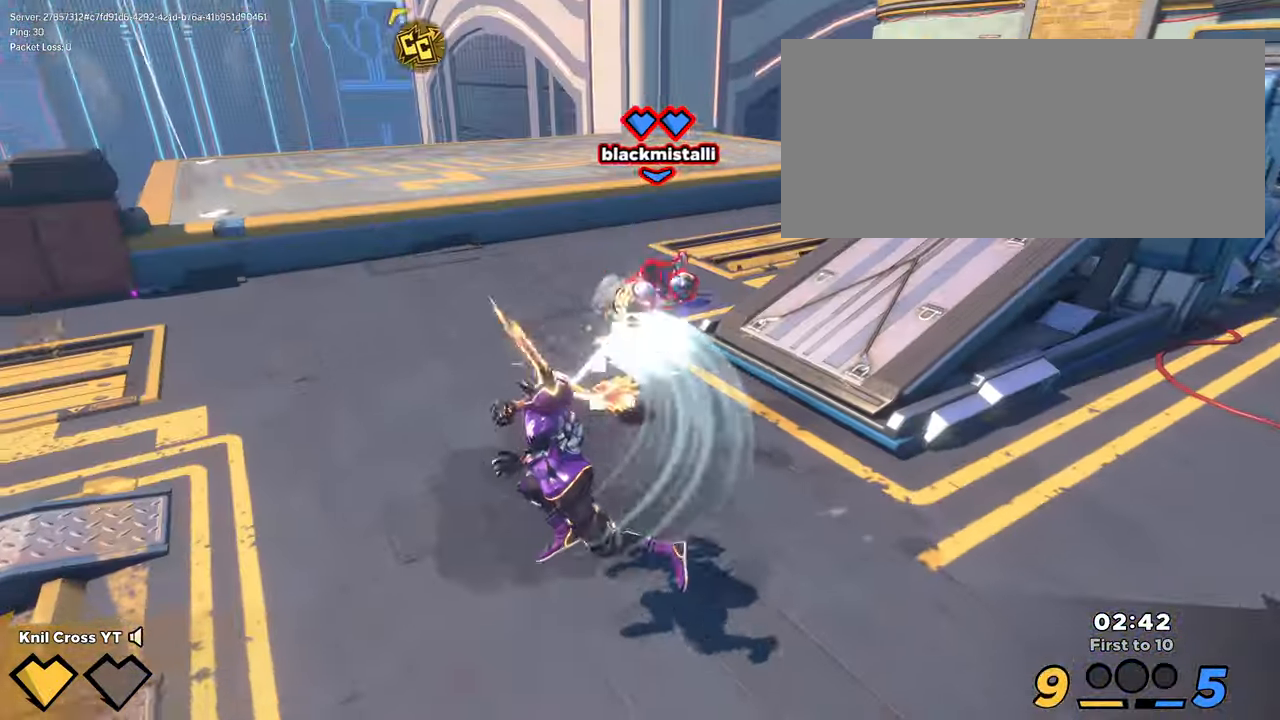
{"keys": ["w"], "mouse": [], "events": []}
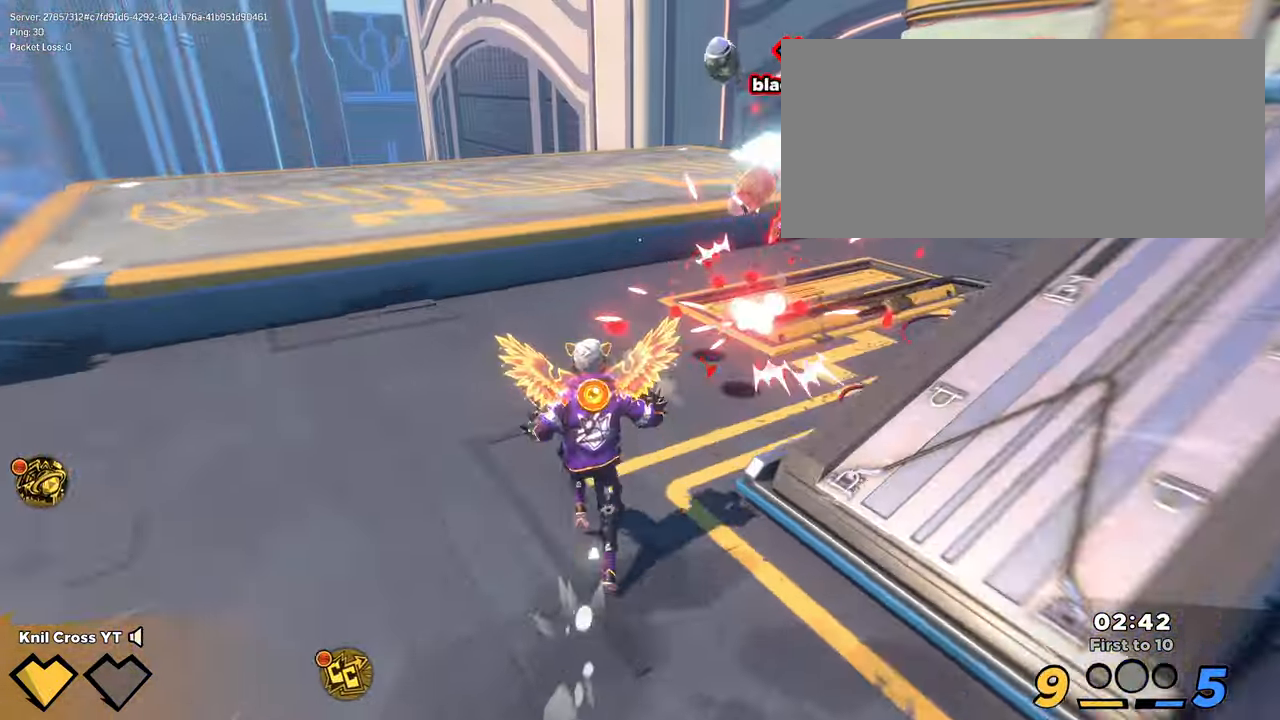
{"keys": ["d", "w"], "mouse": [], "events": [[67, "space", "down"], [100, "d", "down"], [200, "space", "up"], [217, "d", "up"], [267, "d", "down"], [317, "w", "up"], [483, "w", "down"]]}
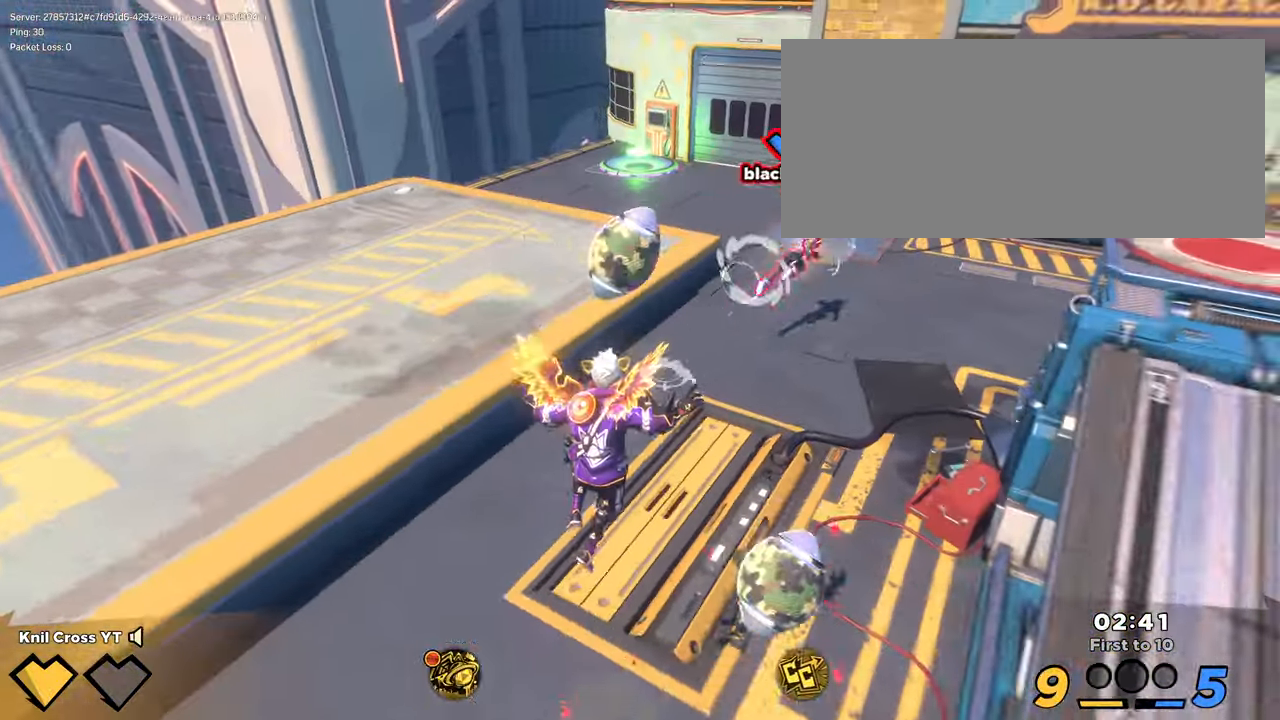
{"keys": ["s"], "mouse": [], "events": [[83, "d", "up"], [250, "a", "down"], [300, "w", "up"], [317, "s", "down"], [384, "a", "up"]]}
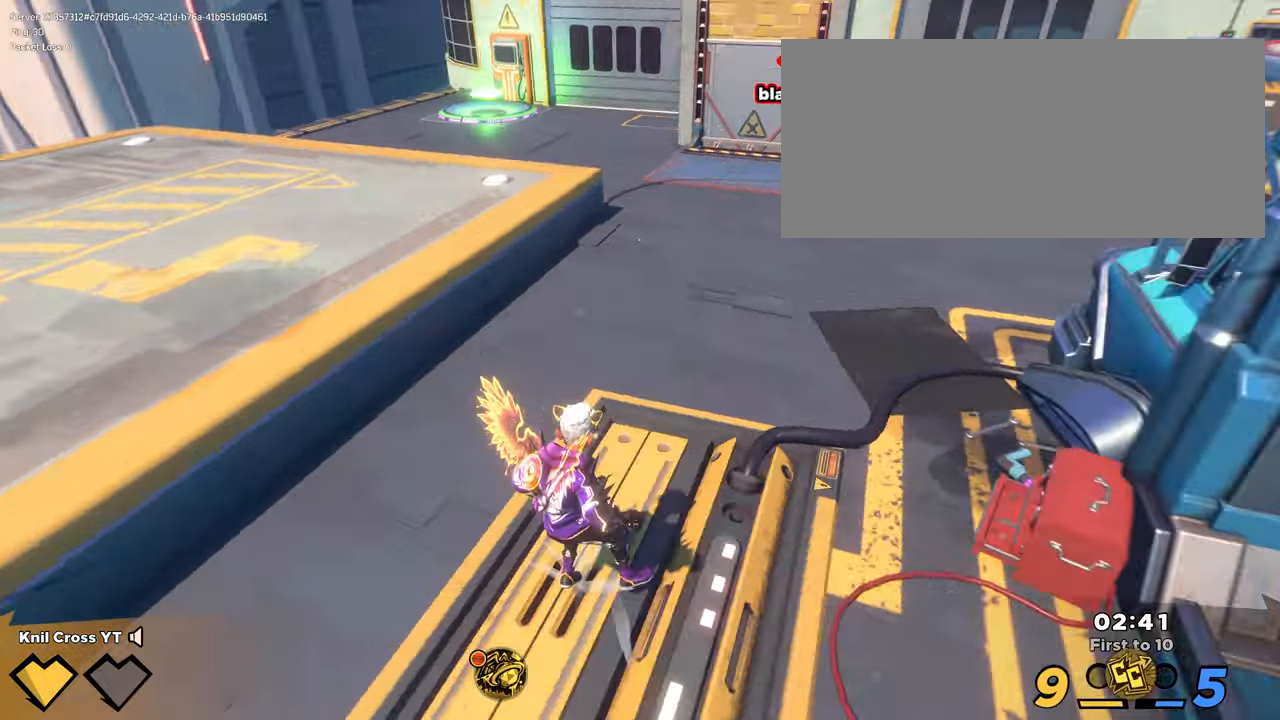
{"keys": ["a", "shift"], "mouse": [], "events": [[50, "d", "down"], [67, "s", "up"], [100, "shift", "down"], [134, "w", "down"], [200, "d", "up"], [367, "a", "down"], [467, "w", "up"]]}
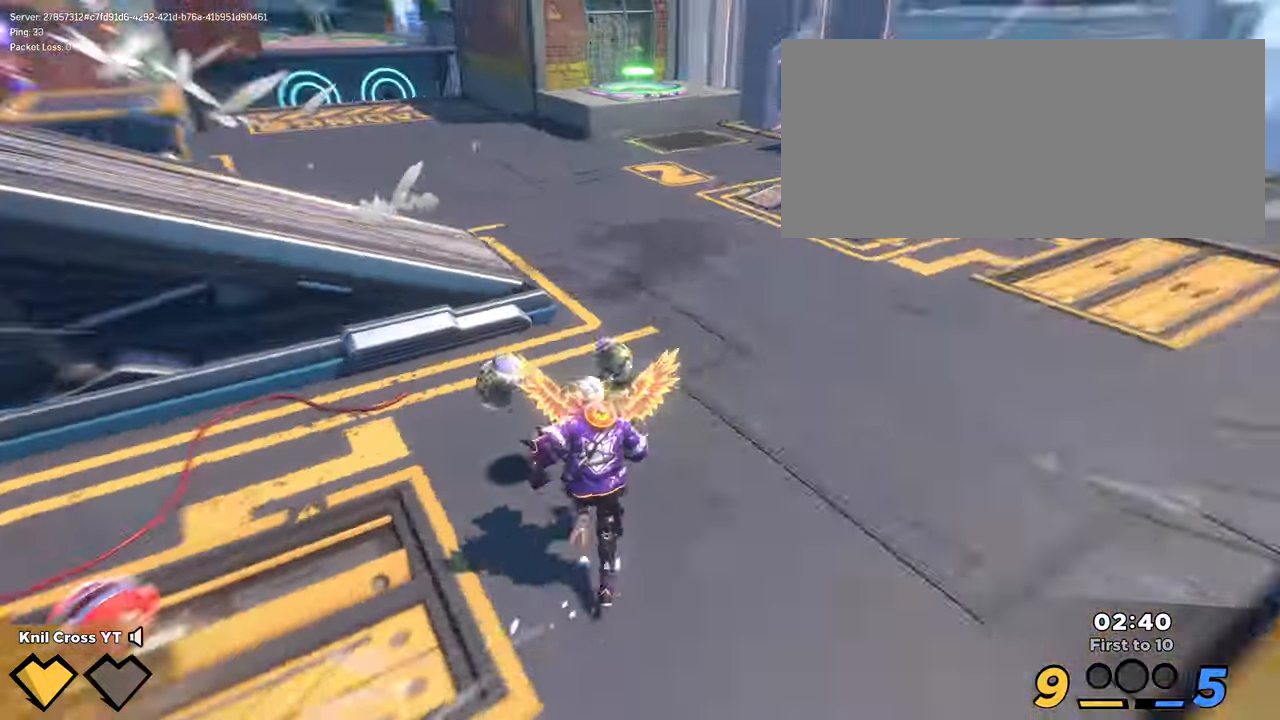
{"keys": ["d", "shift", "space", "w"], "mouse": [], "events": [[100, "w", "down"], [134, "a", "up"], [150, "d", "down"], [500, "space", "down"]]}
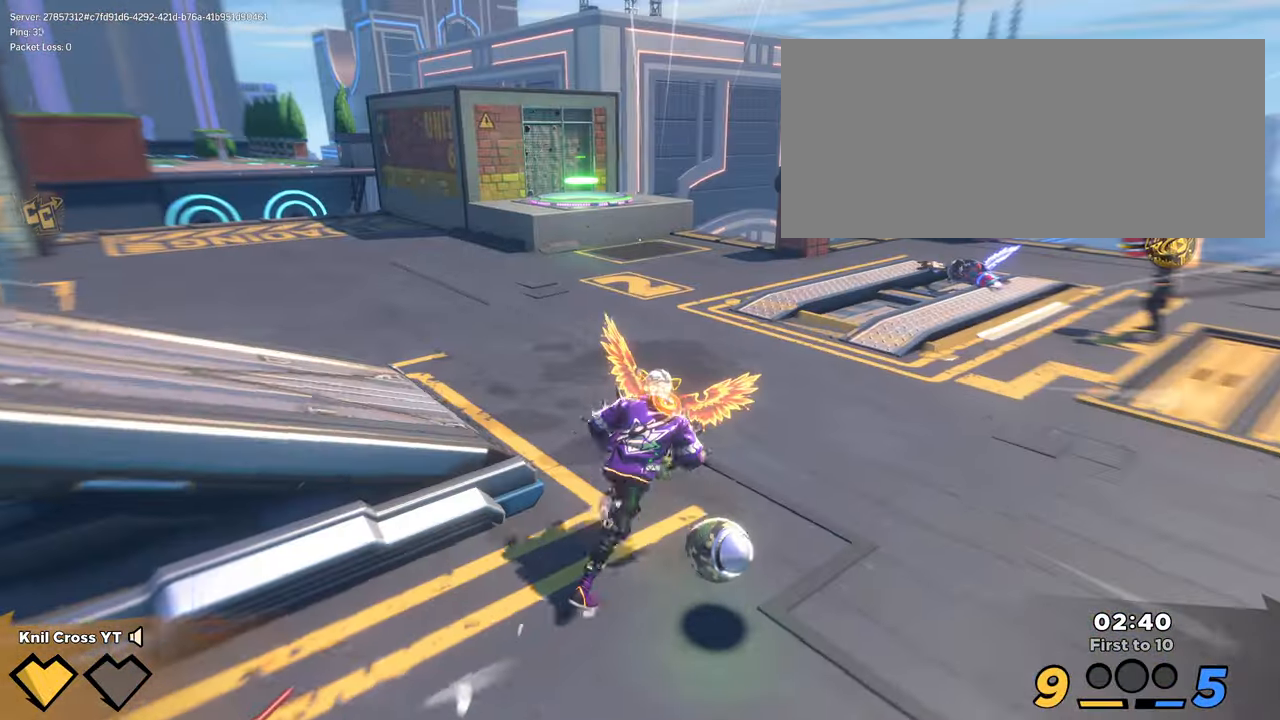
{"keys": ["a", "s"], "mouse": [], "events": [[17, "mouse_wheel", "down"], [50, "d", "up"], [100, "d", "down"], [100, "shift", "up"], [117, "mouse_wheel", "up"], [117, "space", "up"], [134, "w", "up"], [184, "s", "down"], [267, "d", "up"], [267, "q", "down"], [400, "q", "up"], [434, "a", "down"]]}
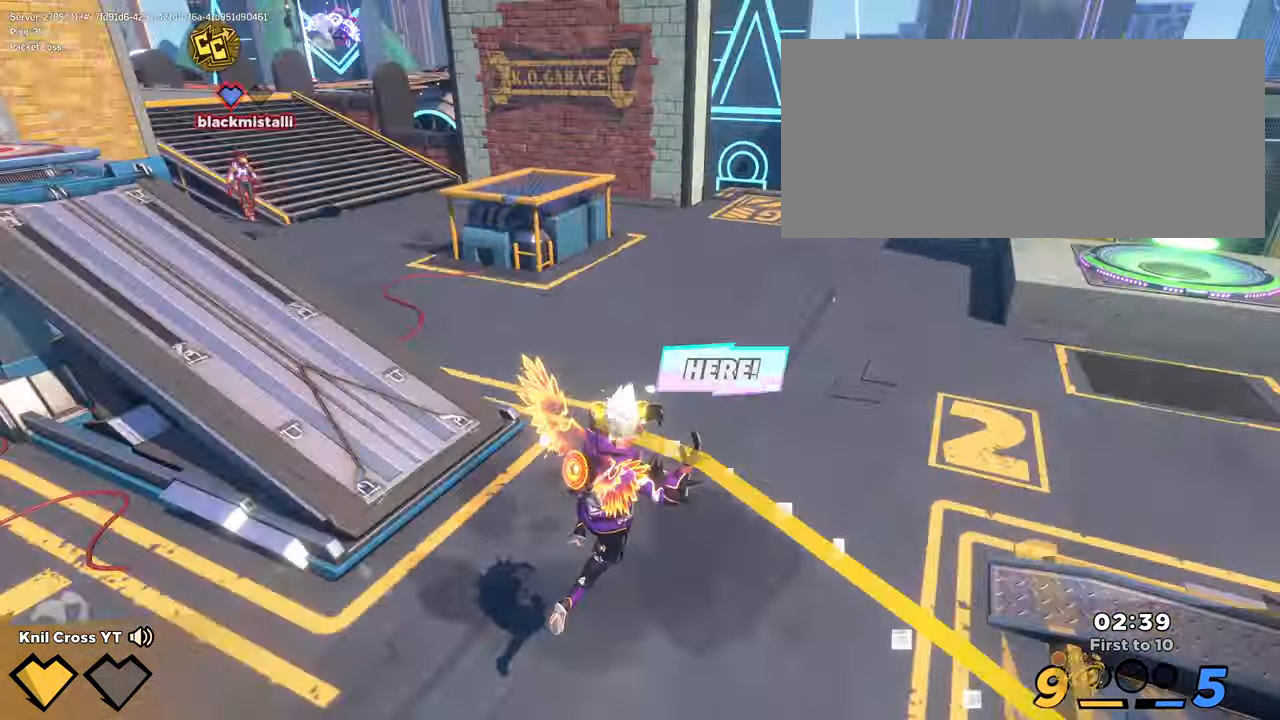
{"keys": ["d", "shift"], "mouse": [], "events": [[17, "s", "up"], [100, "shift", "down"], [100, "w", "down"], [434, "a", "up"], [434, "d", "down"], [500, "w", "up"]]}
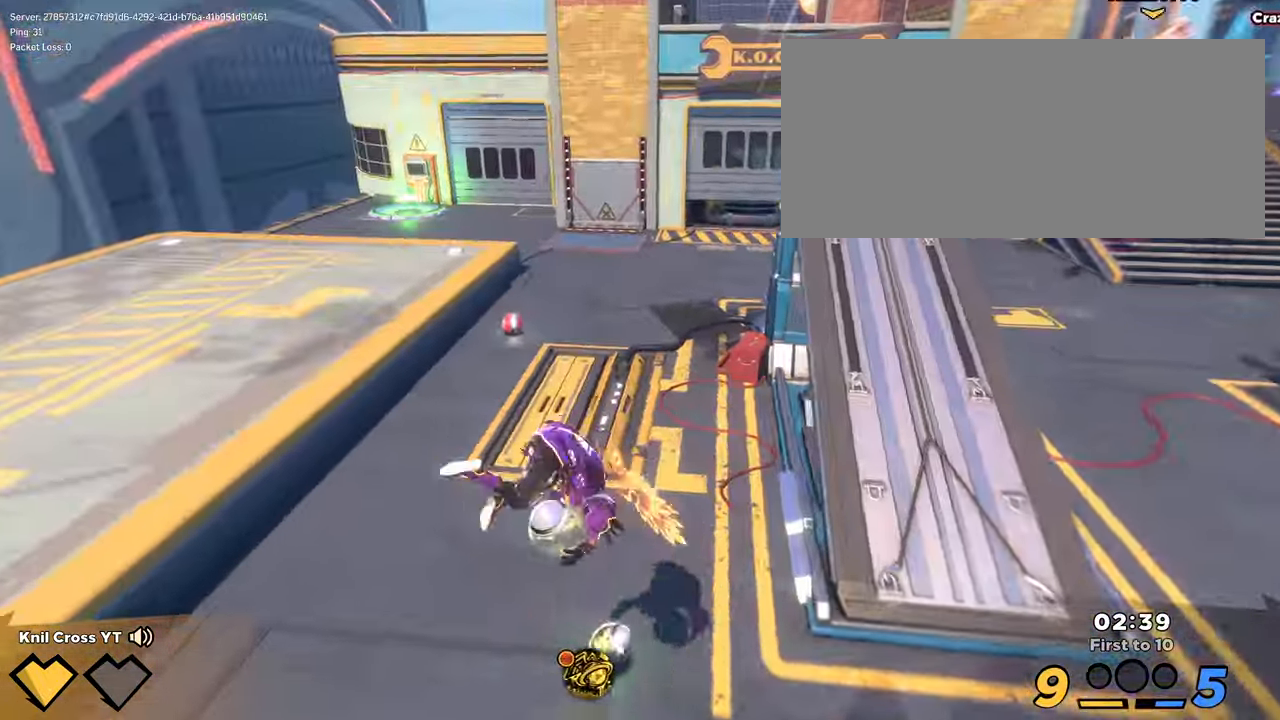
{"keys": ["d", "q", "shift", "w"], "mouse": ["wheel"], "events": [[267, "w", "down"], [284, "space", "down"], [417, "space", "up"], [484, "mouse_wheel", "down"], [500, "q", "down"]]}
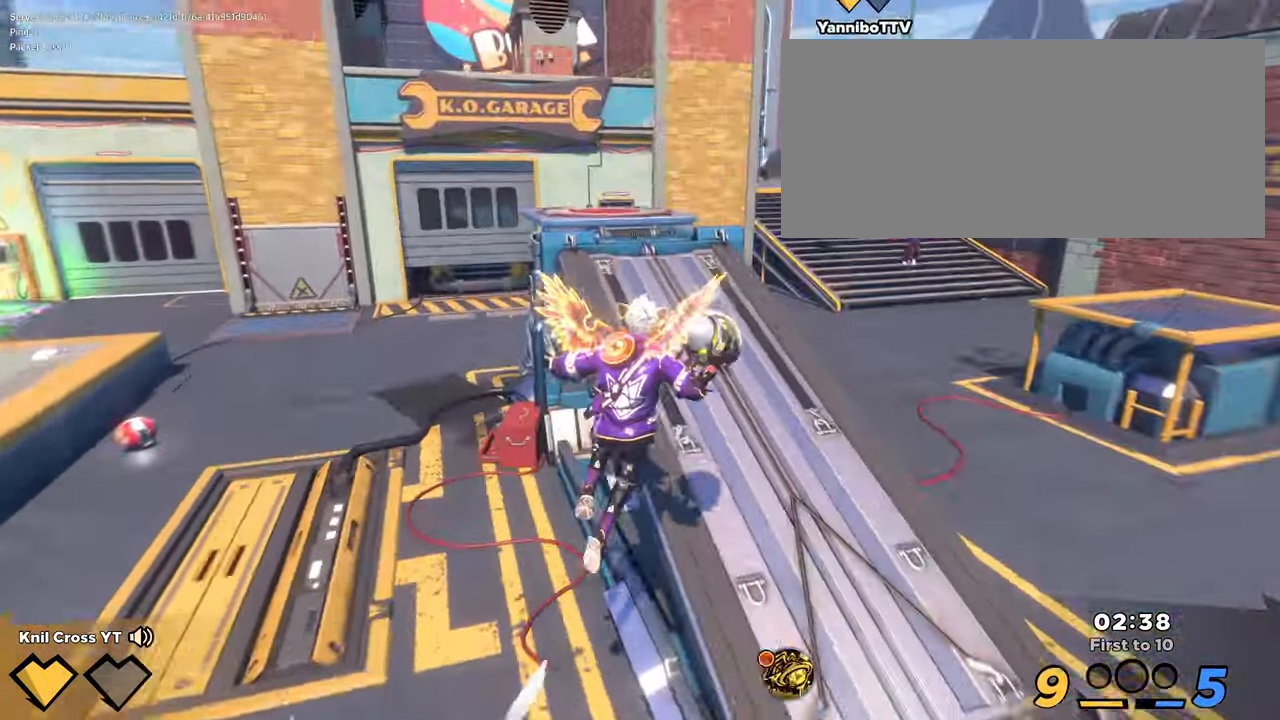
{"keys": ["s"], "mouse": [], "events": [[67, "q", "up"], [100, "shift", "up"], [117, "mouse_wheel", "up"], [184, "w", "up"], [200, "d", "up"], [367, "s", "down"]]}
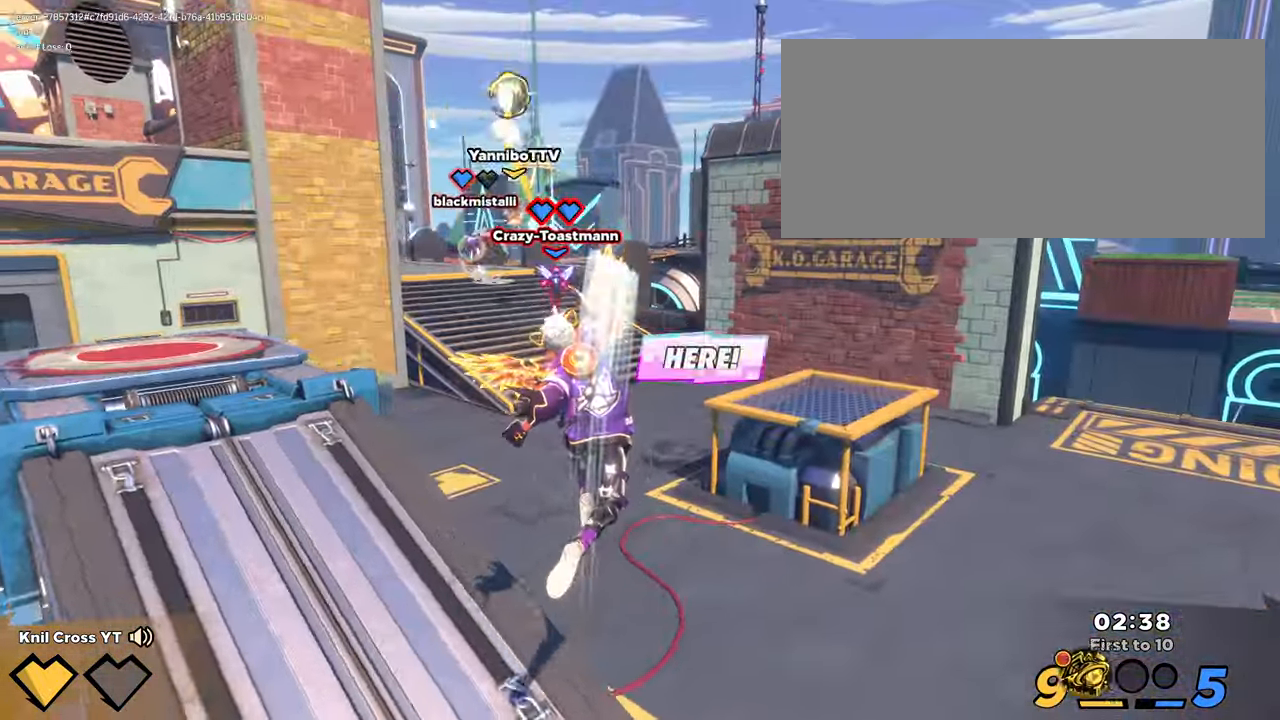
{"keys": ["a", "shift", "w"], "mouse": [], "events": [[250, "a", "down"], [384, "s", "up"], [450, "shift", "down"], [500, "w", "down"]]}